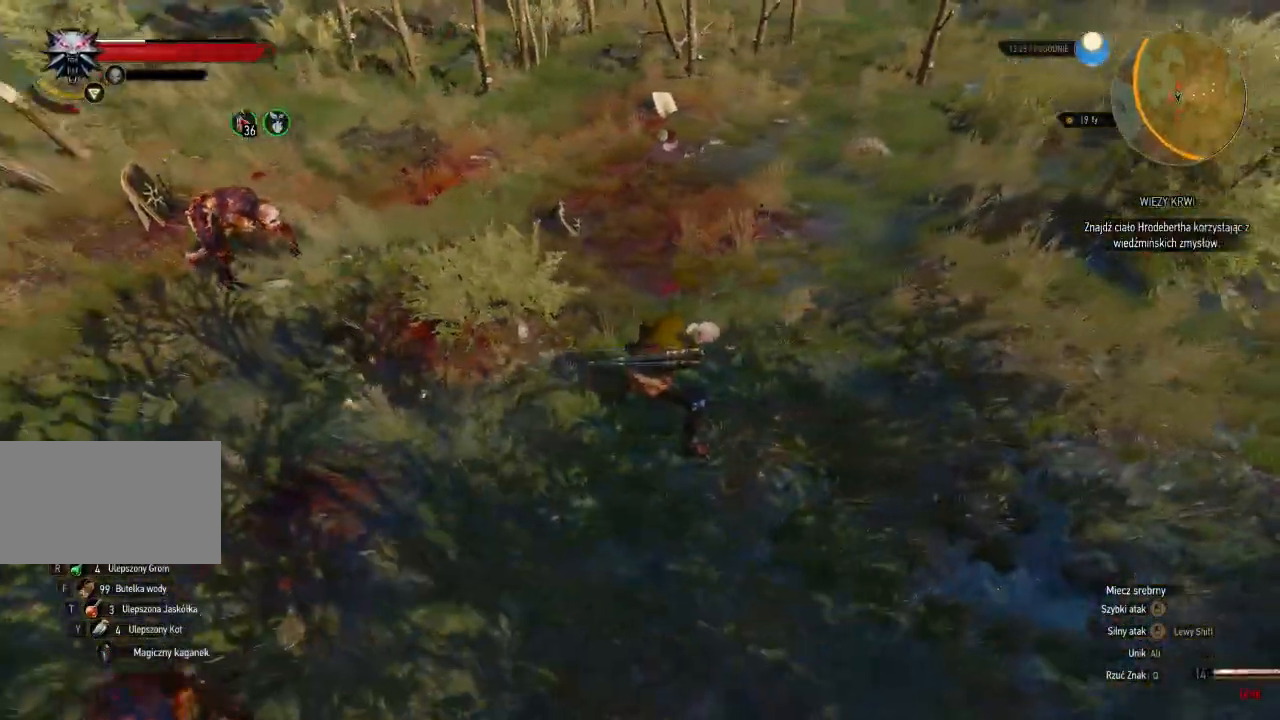
Gameplay with keyboard and mouse; each line is a JSON object with the keys and mouse buttons held at the frame after it. "events" lists presses ("down") and releases ("up") of "a", "ctrl", "d", "e", "q", "s", "shift", "space", "w", "mouse_left", "mouse_wheel", "mouse_right", "mouse_mb4" and "mouse_mb5" between this image and that frame as [ms after this image, input, new state], when the widget could be followed in between. "mouse_left", "mouse_wheel", "mouse_right", "mouse_mb4", "mouse_mb5" = the "left", "wheel", "right", "mb4", "mb5" buttons of the "mouse" list. No other keys are recorded. "wheel" means that the mouse wheel is clicked or scrolled. Mouse movement is not recorded.
{"keys": ["a", "w"], "mouse": [], "events": [[60, "mouse_left", "up"]]}
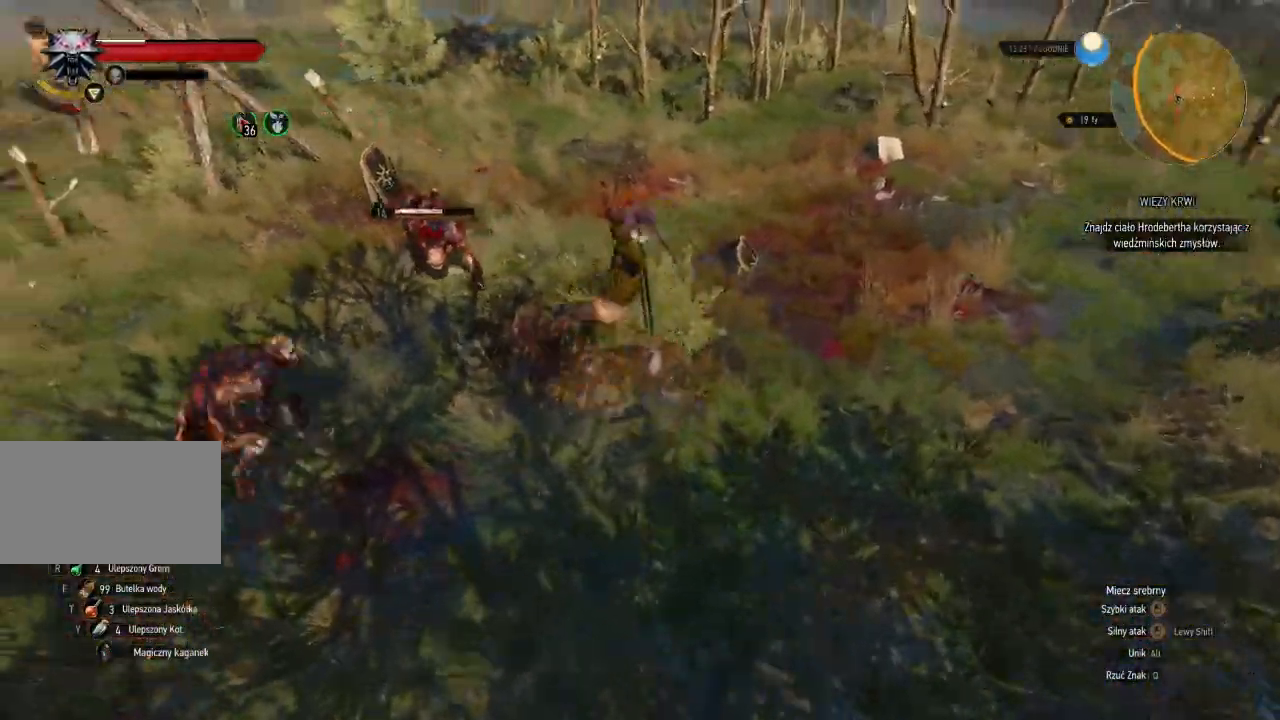
{"keys": ["a", "w"], "mouse": ["left"], "events": [[340, "mouse_left", "down"]]}
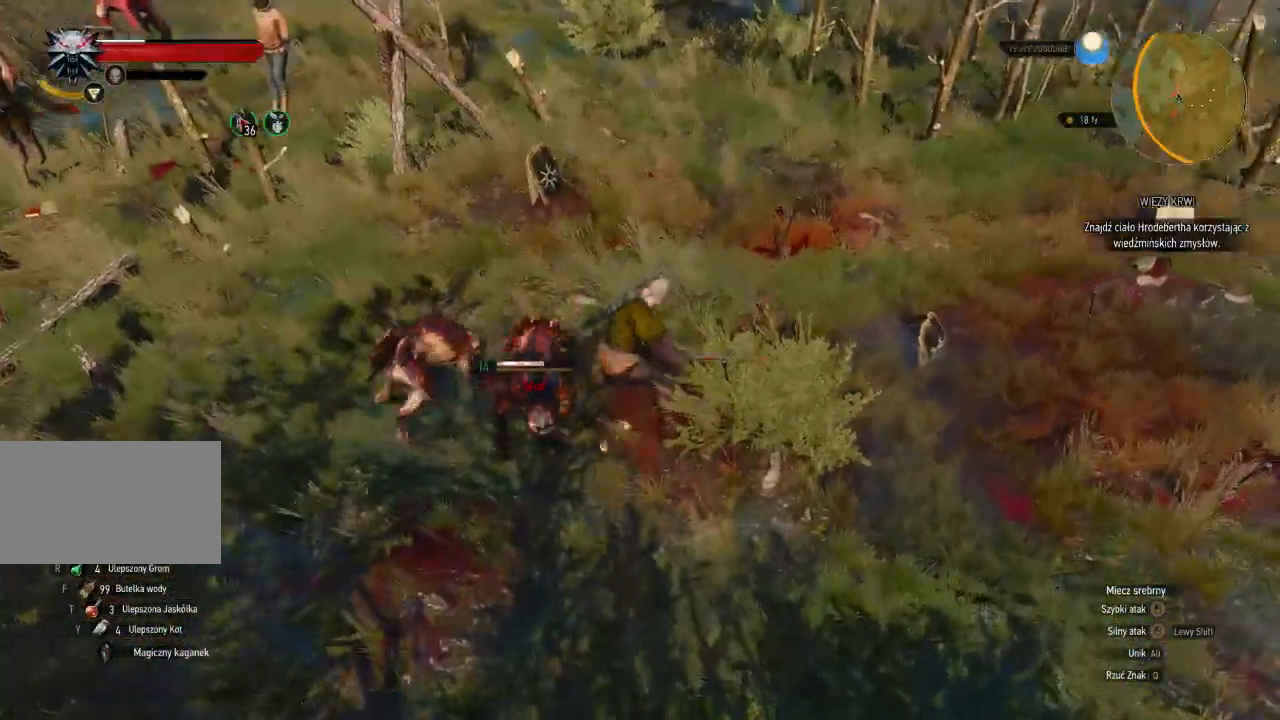
{"keys": ["a", "w"], "mouse": ["left"], "events": [[60, "mouse_left", "up"], [440, "mouse_left", "down"]]}
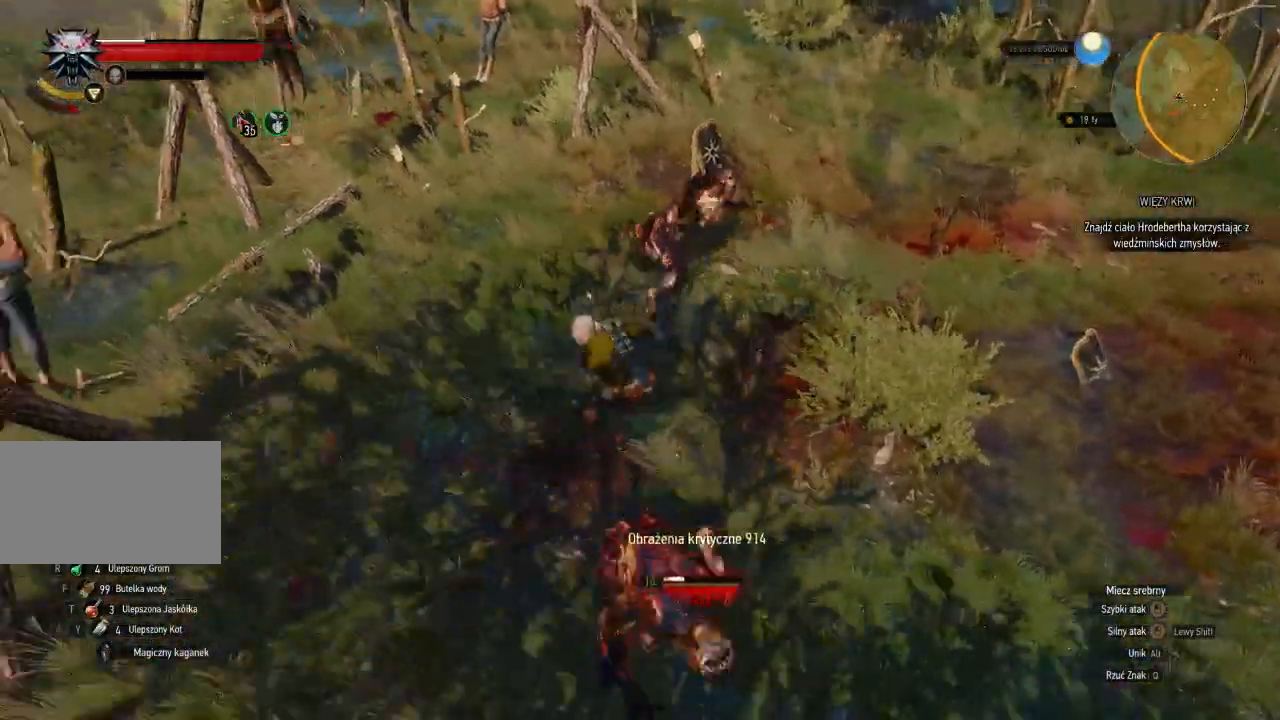
{"keys": ["a", "w"], "mouse": [], "events": [[140, "mouse_left", "up"]]}
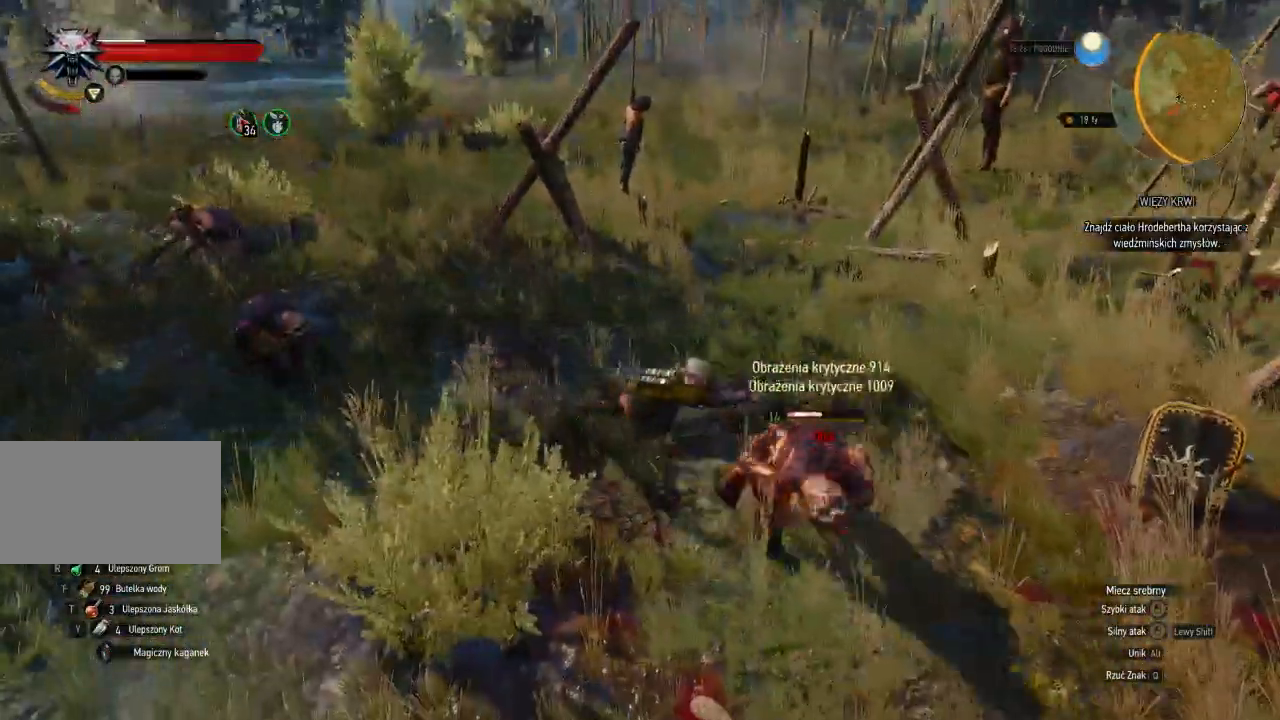
{"keys": ["a", "w"], "mouse": [], "events": [[80, "a", "up"], [120, "mouse_left", "down"], [260, "mouse_left", "up"], [420, "a", "down"]]}
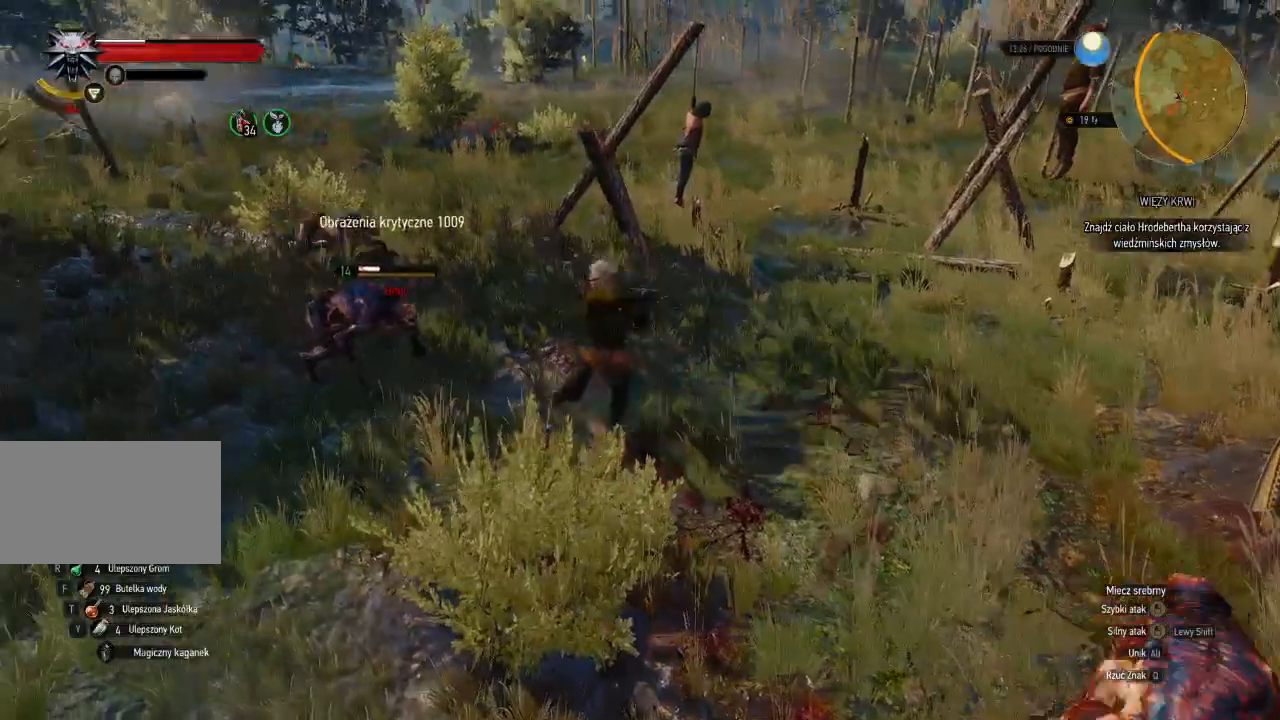
{"keys": ["a", "w"], "mouse": ["left"], "events": [[380, "mouse_left", "down"]]}
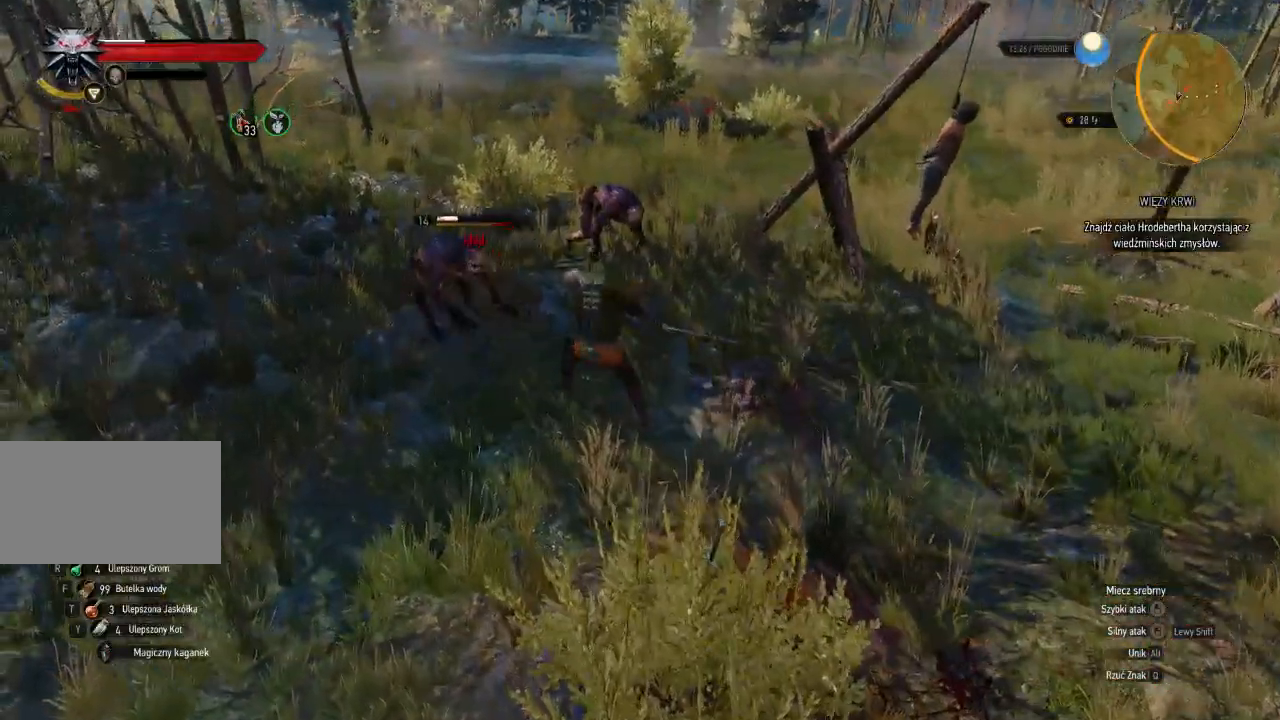
{"keys": ["a", "w"], "mouse": [], "events": [[80, "mouse_left", "up"]]}
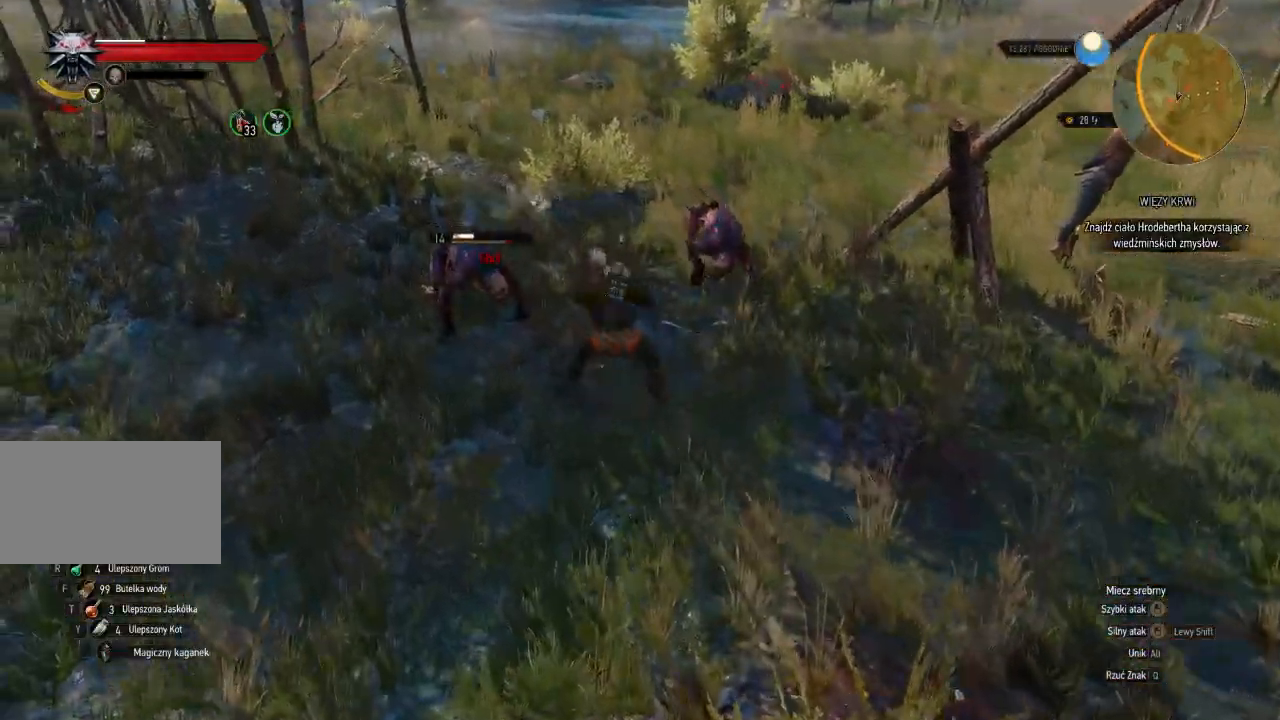
{"keys": ["a", "w"], "mouse": [], "events": []}
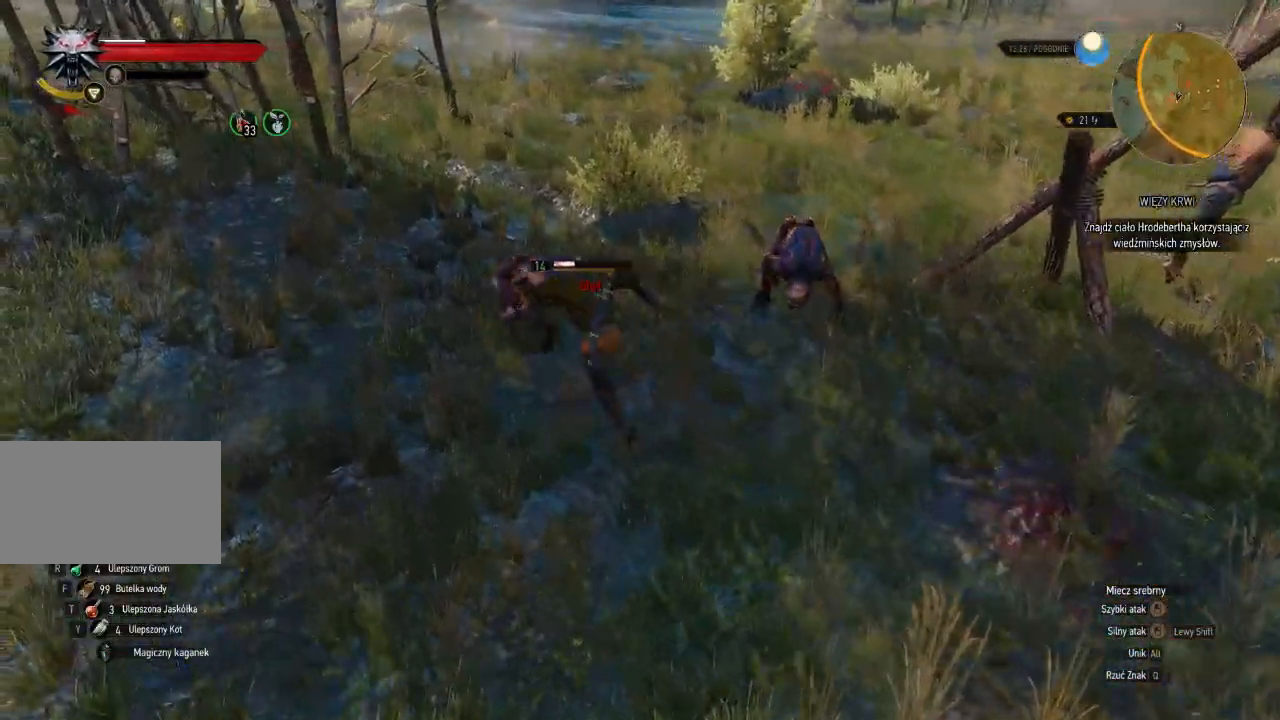
{"keys": ["w"], "mouse": ["left"], "events": [[280, "a", "up"], [420, "mouse_left", "down"]]}
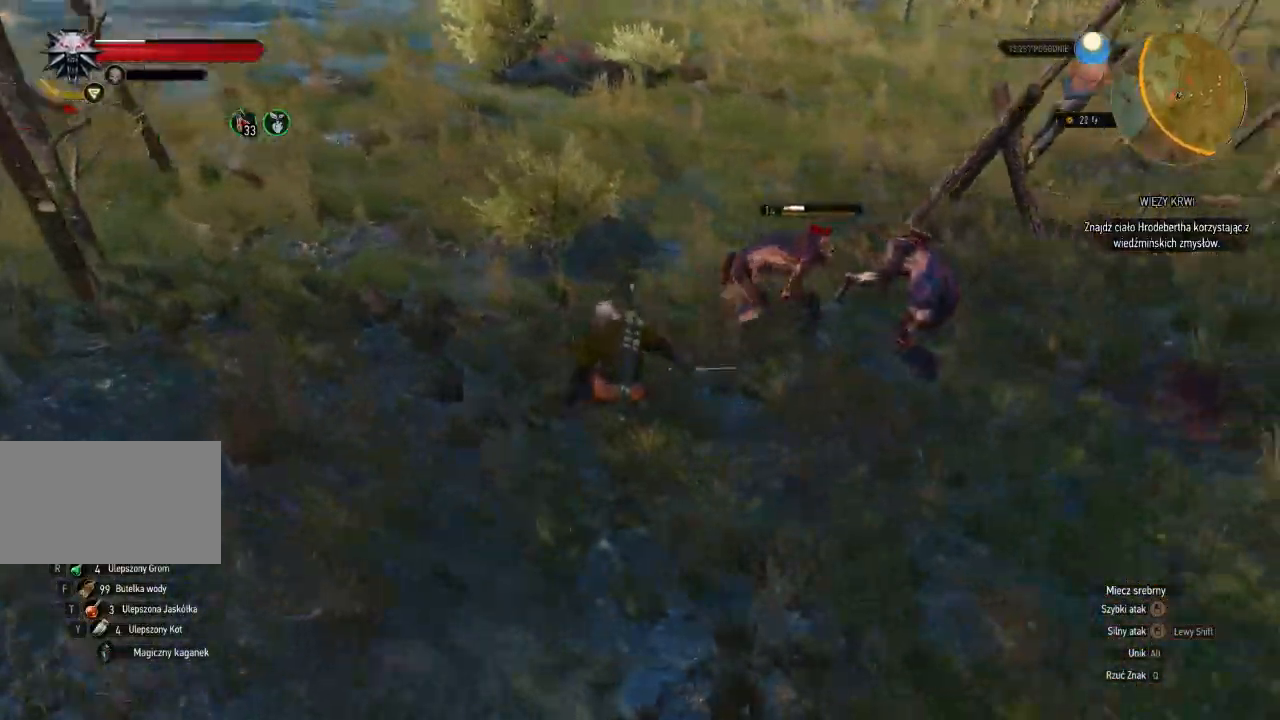
{"keys": ["d", "w"], "mouse": [], "events": [[20, "d", "down"], [60, "mouse_left", "up"]]}
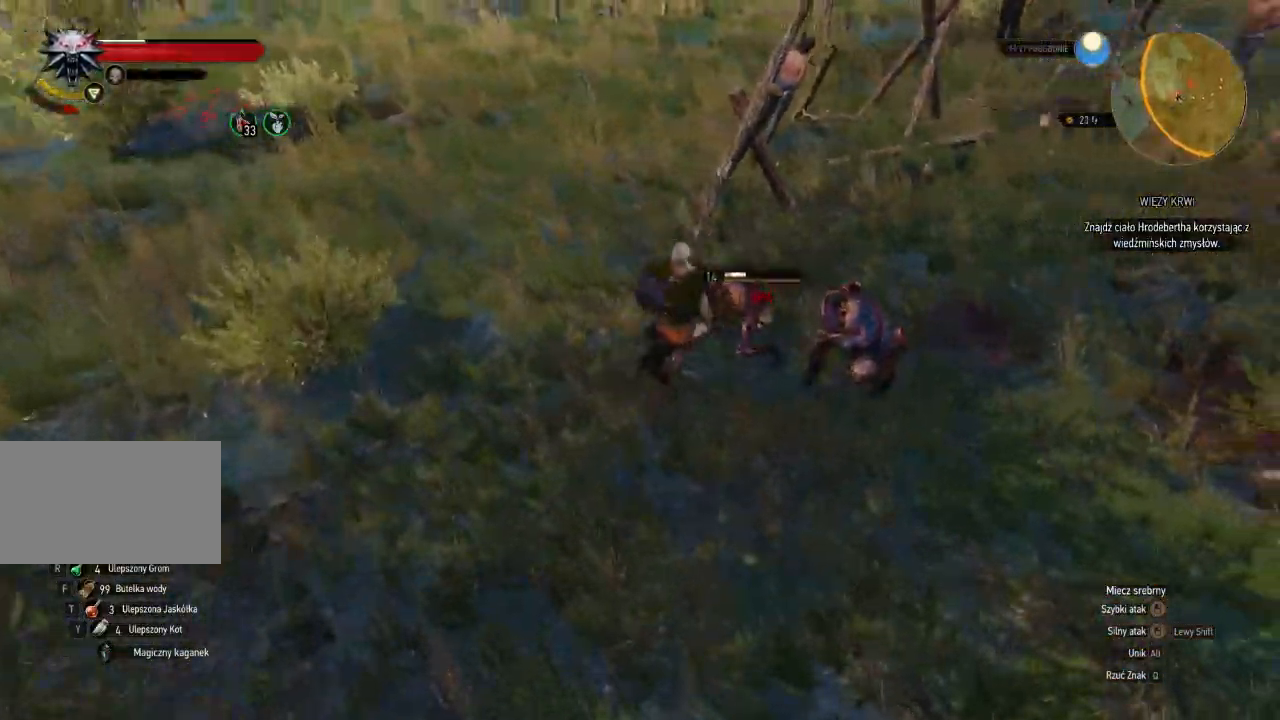
{"keys": ["d", "w"], "mouse": [], "events": [[220, "mouse_left", "down"], [440, "mouse_left", "up"]]}
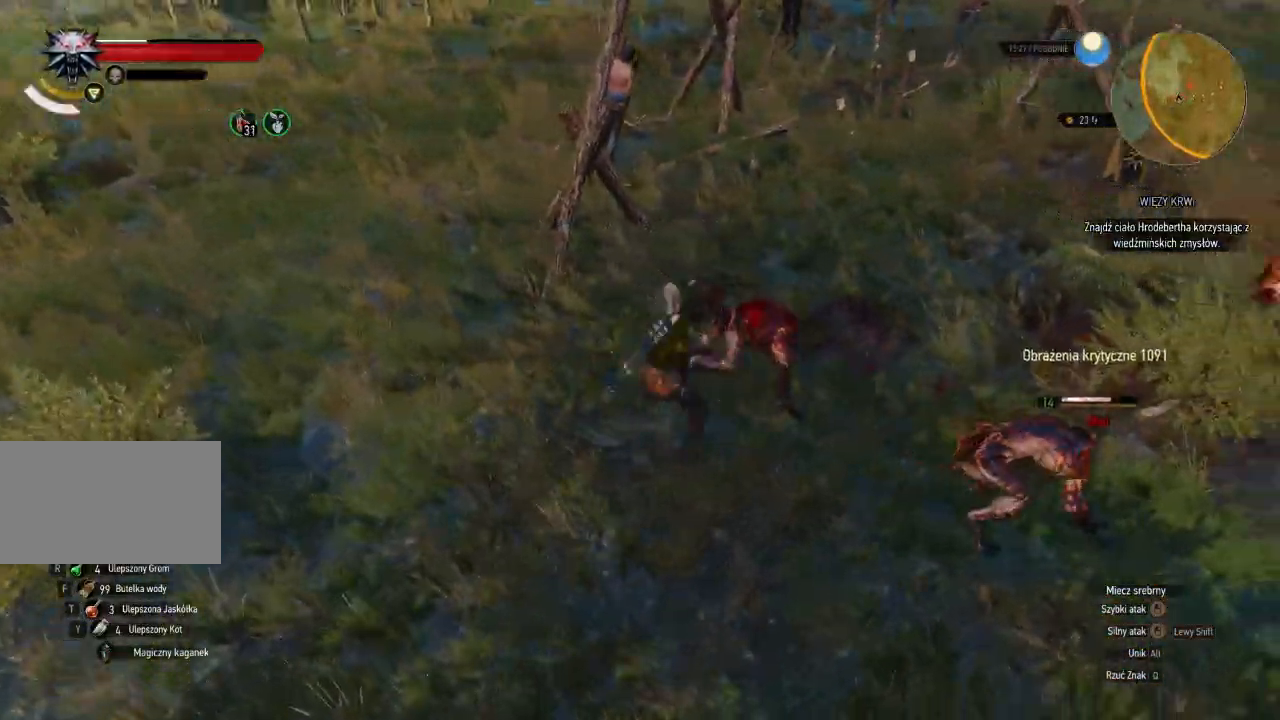
{"keys": ["d", "w"], "mouse": [], "events": []}
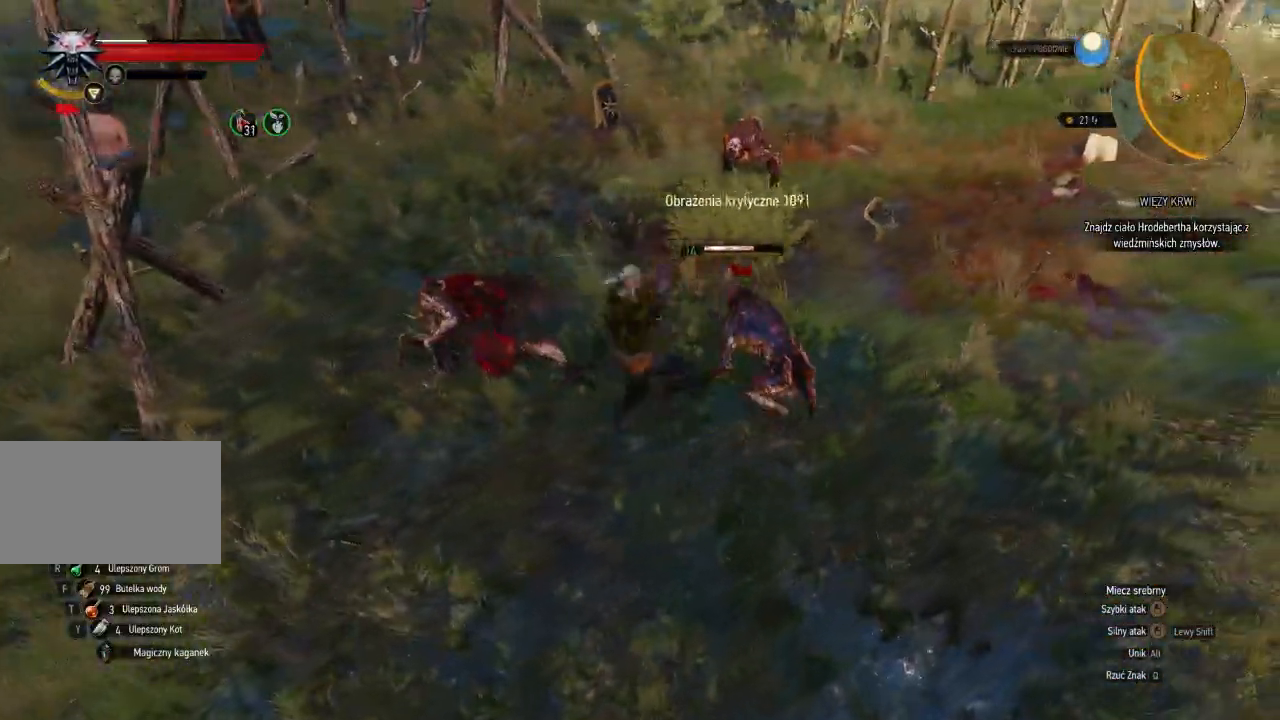
{"keys": ["d", "w"], "mouse": [], "events": [[140, "mouse_left", "down"], [300, "mouse_left", "up"]]}
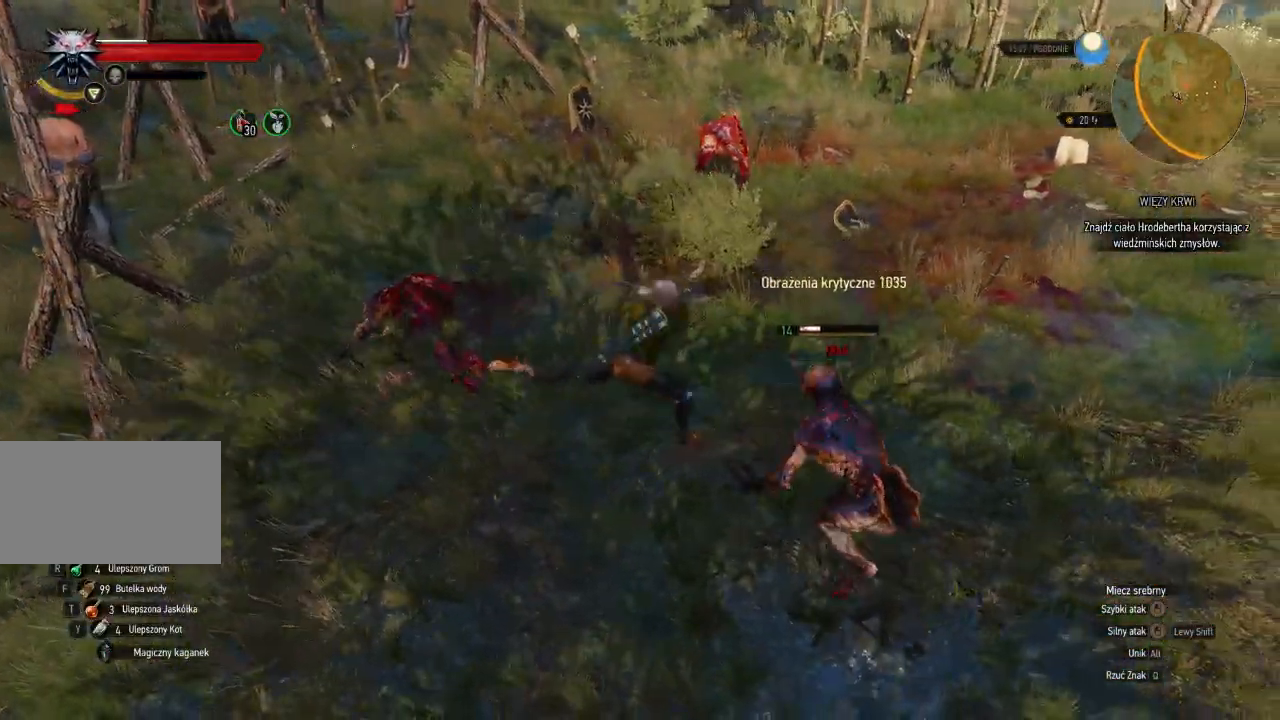
{"keys": ["d"], "mouse": [], "events": [[240, "mouse_left", "down"], [240, "w", "up"], [420, "mouse_left", "up"]]}
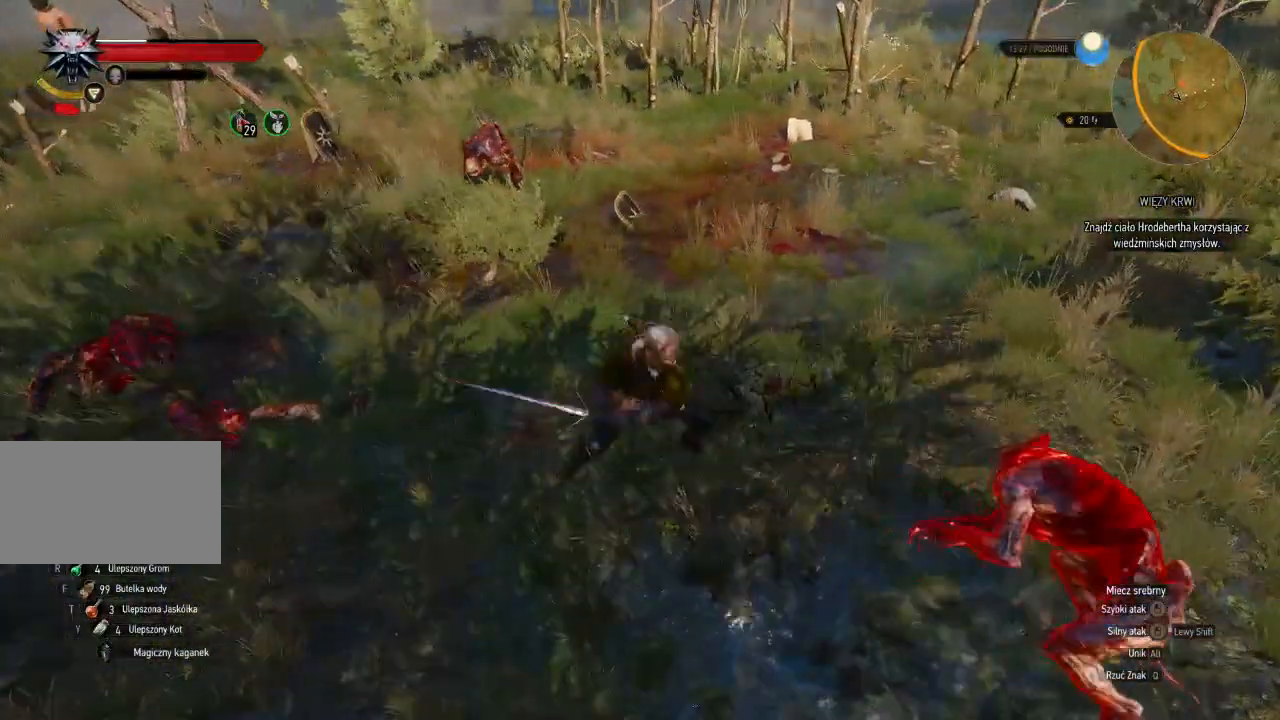
{"keys": ["w"], "mouse": [], "events": [[320, "d", "up"], [360, "w", "down"]]}
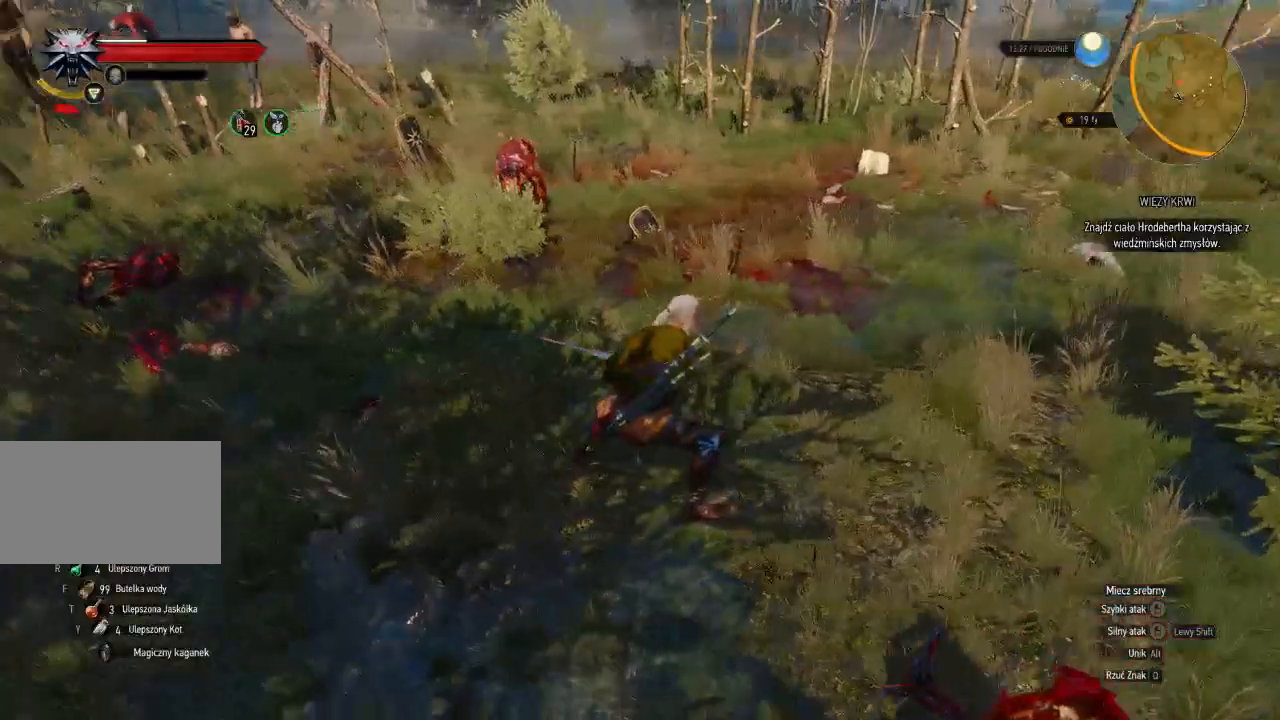
{"keys": ["w"], "mouse": [], "events": []}
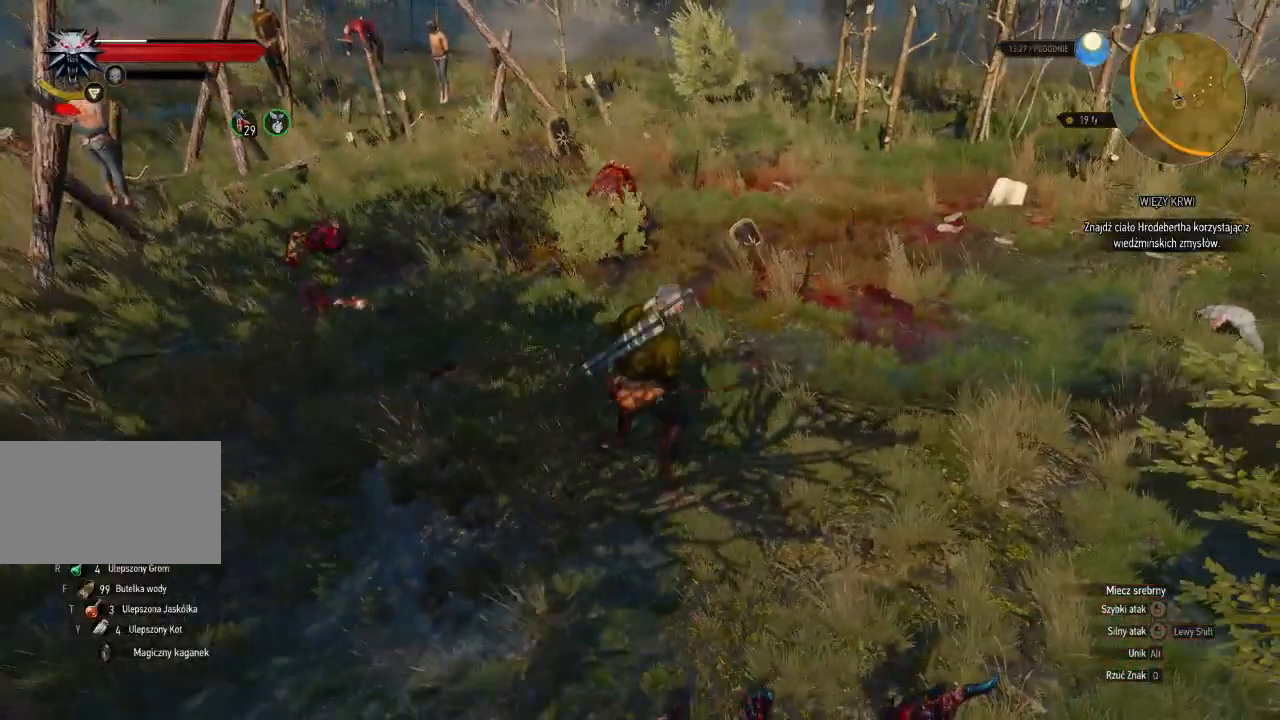
{"keys": ["a", "w"], "mouse": [], "events": [[480, "a", "down"]]}
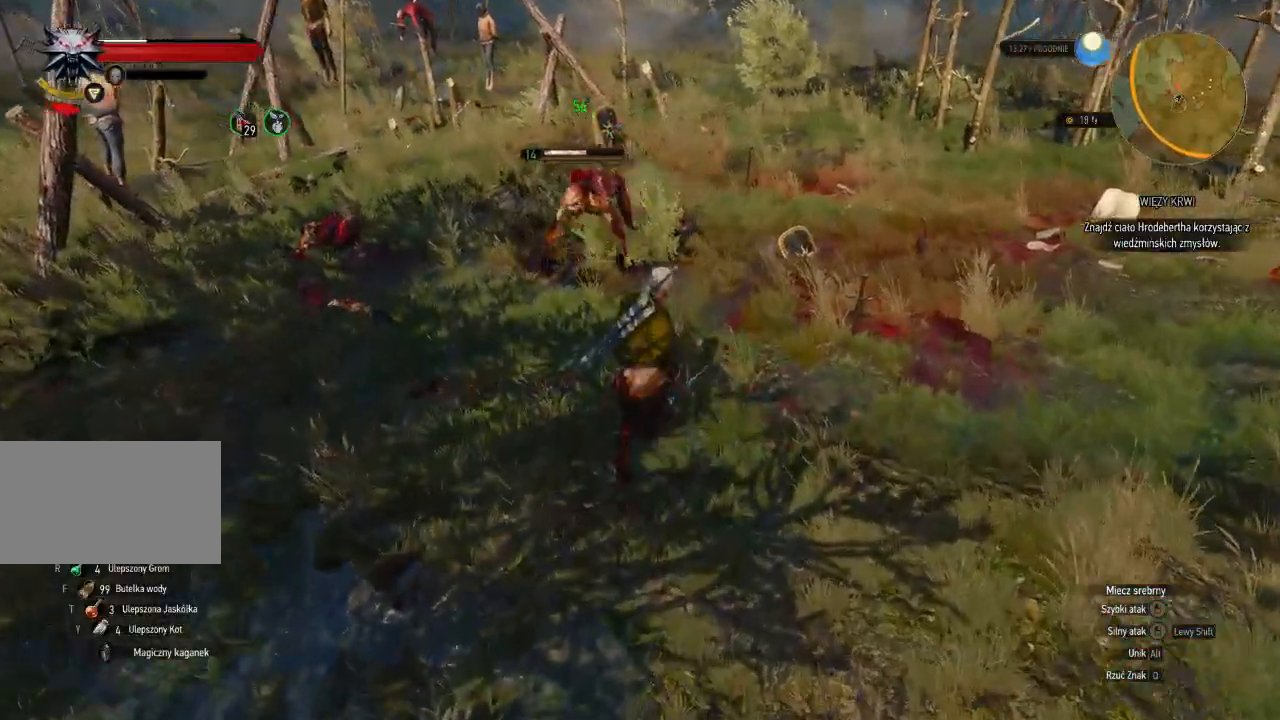
{"keys": ["a", "w"], "mouse": [], "events": []}
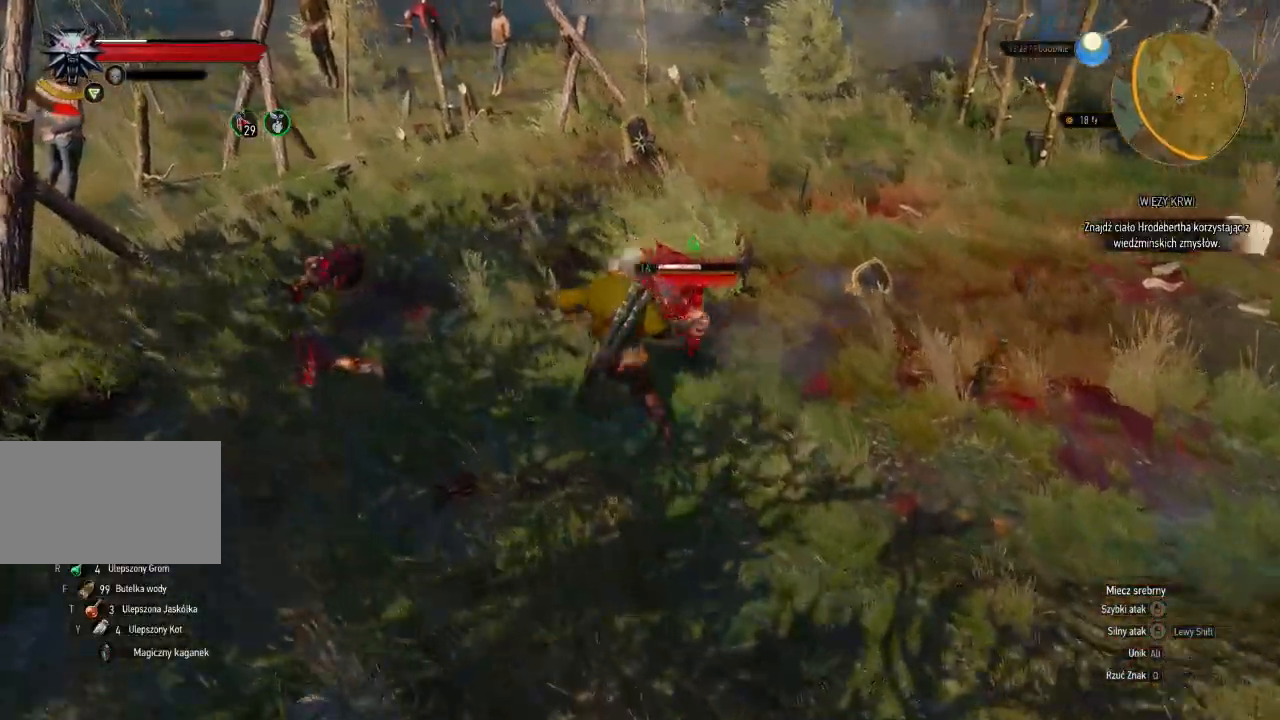
{"keys": ["d", "w"], "mouse": [], "events": [[40, "a", "up"], [160, "d", "down"], [240, "mouse_left", "down"], [380, "mouse_left", "up"]]}
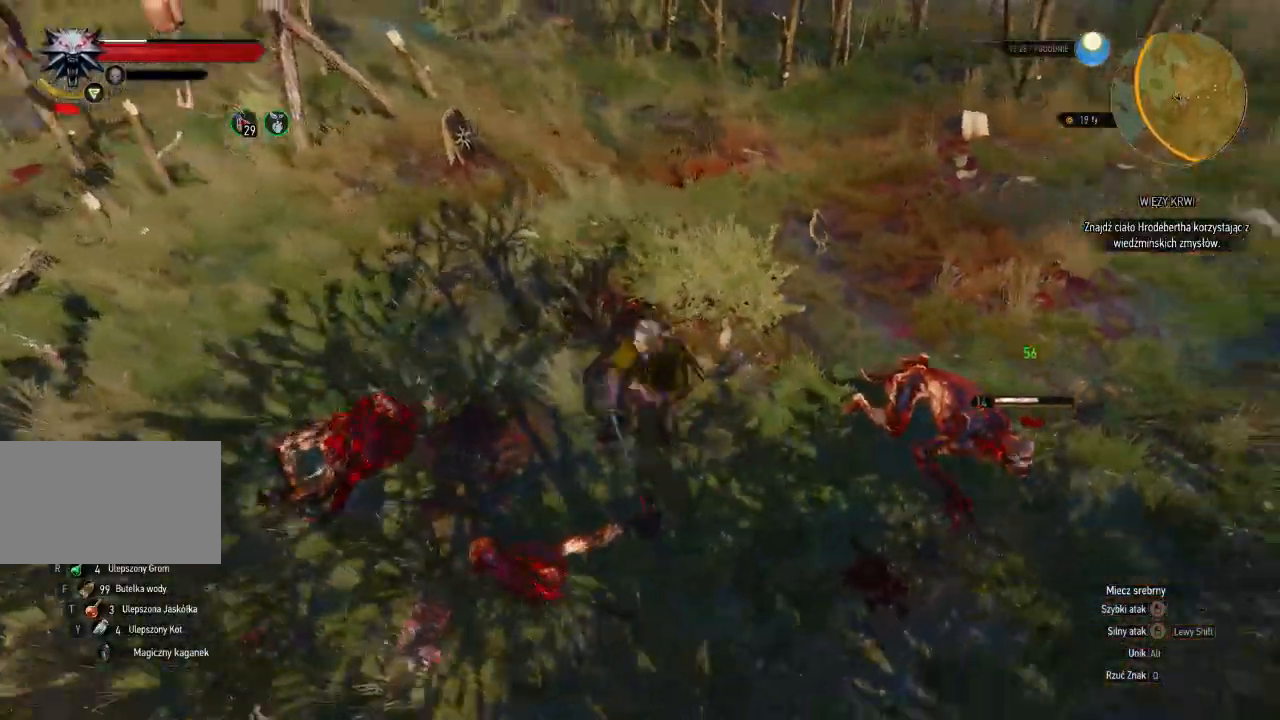
{"keys": ["d"], "mouse": ["left"], "events": [[200, "w", "up"], [420, "mouse_left", "down"]]}
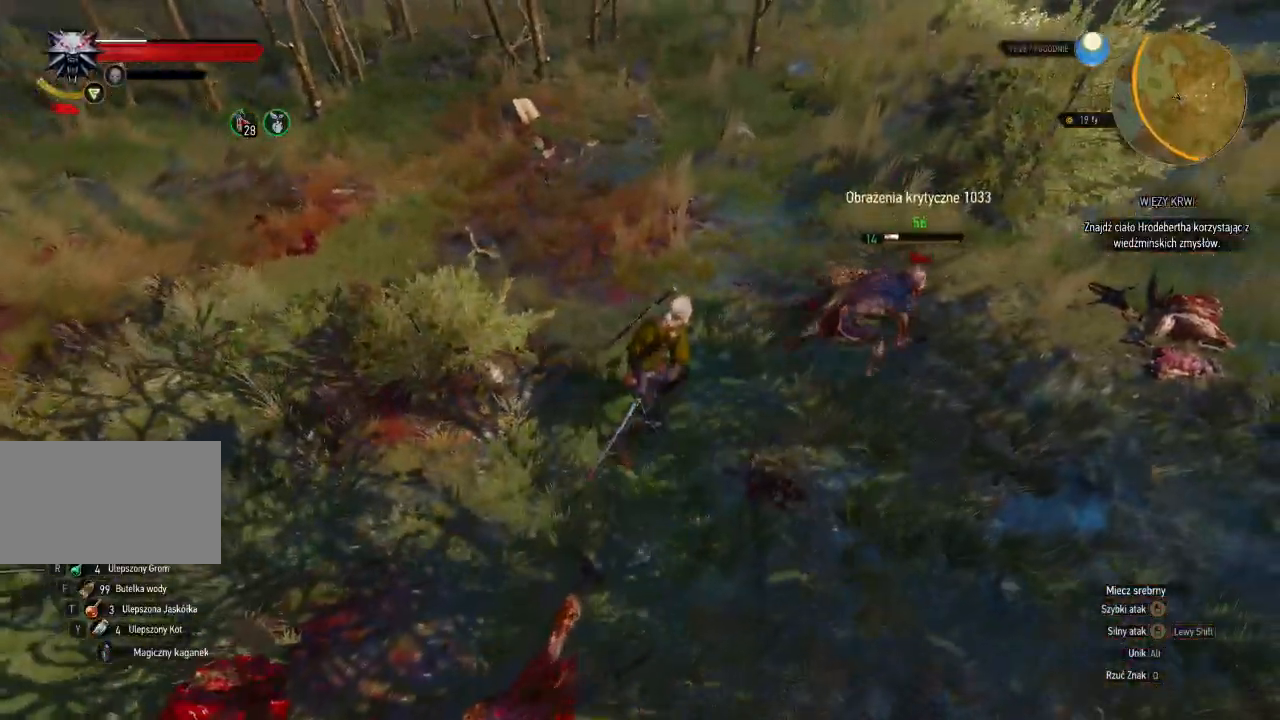
{"keys": ["d"], "mouse": [], "events": [[80, "mouse_left", "up"]]}
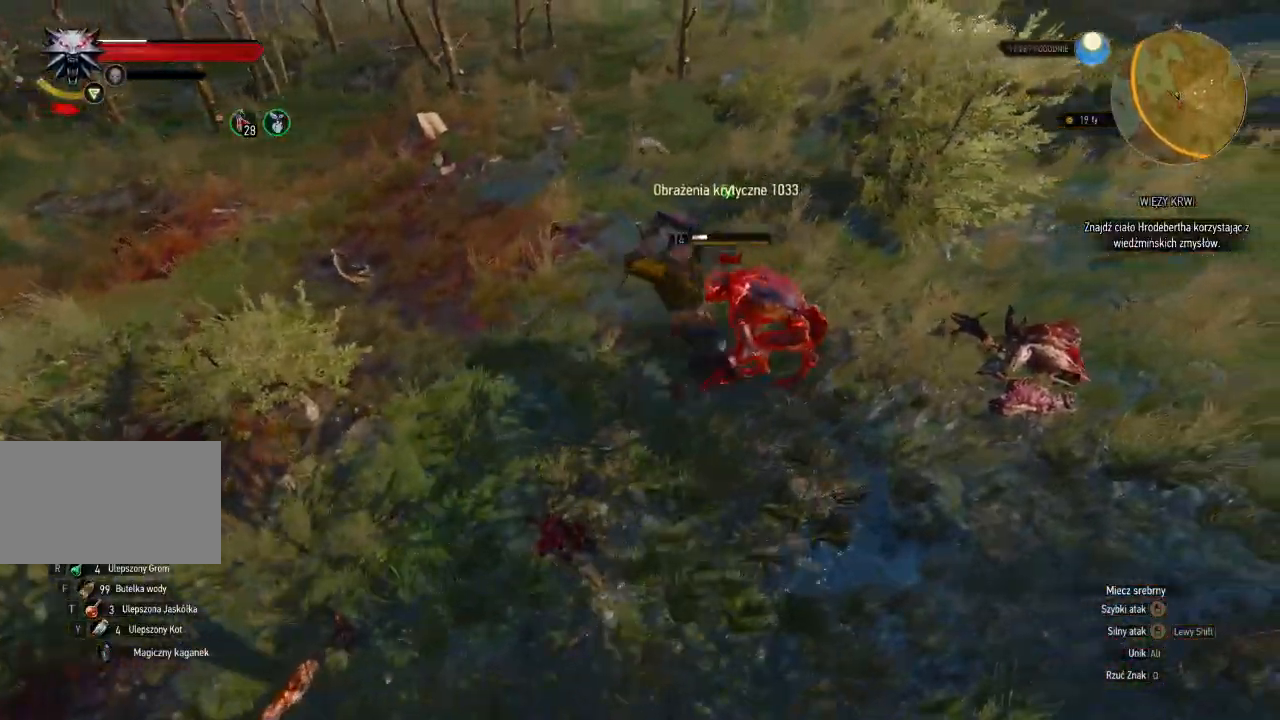
{"keys": ["d"], "mouse": [], "events": [[300, "mouse_left", "down"], [460, "mouse_left", "up"]]}
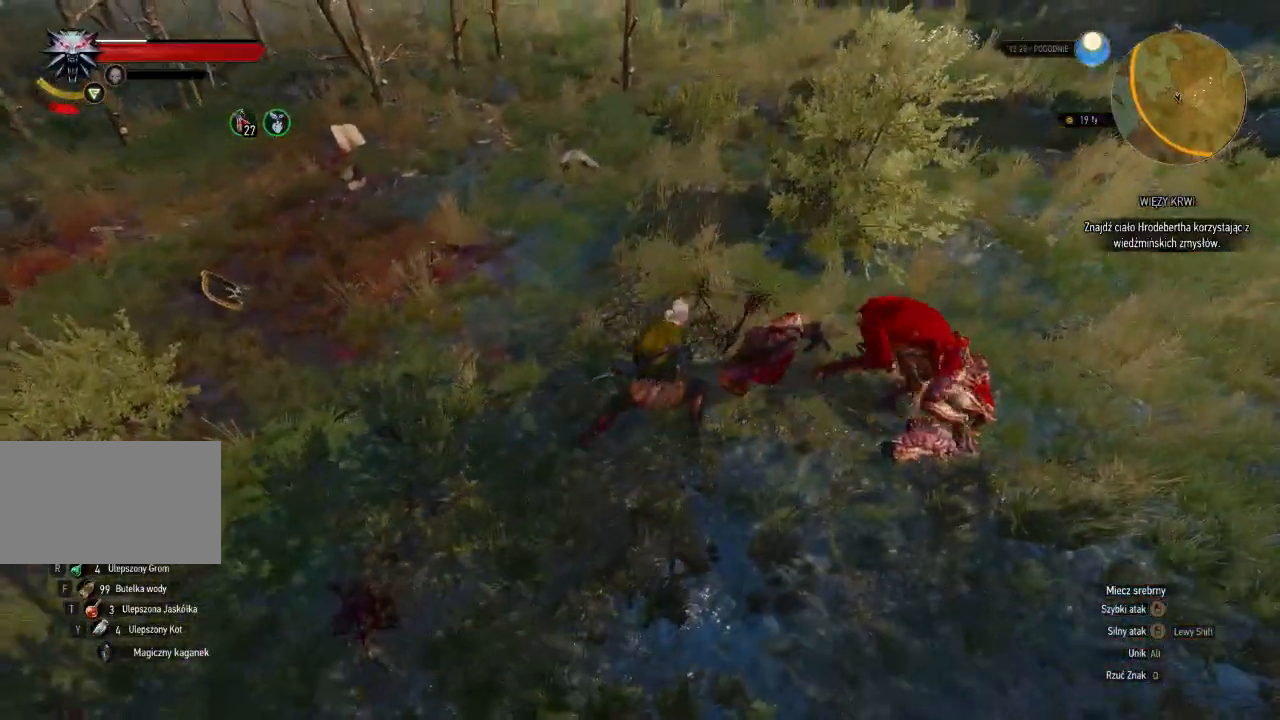
{"keys": ["d"], "mouse": [], "events": []}
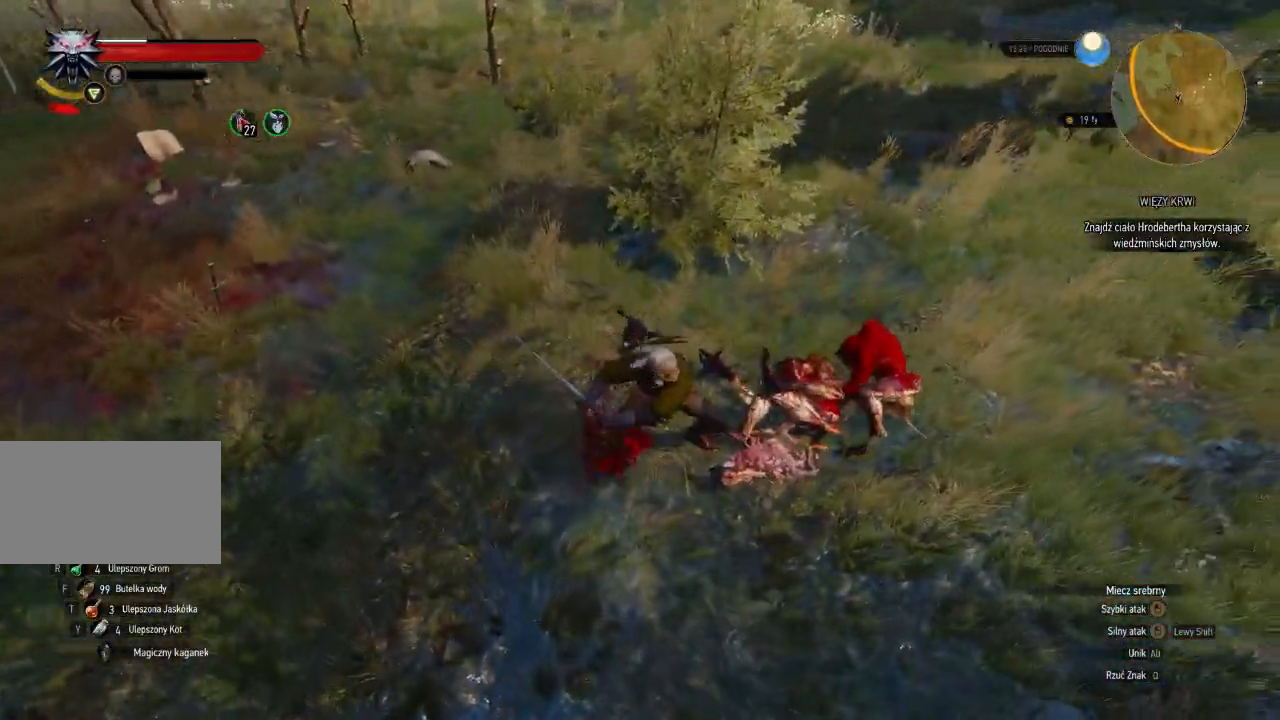
{"keys": ["d"], "mouse": [], "events": []}
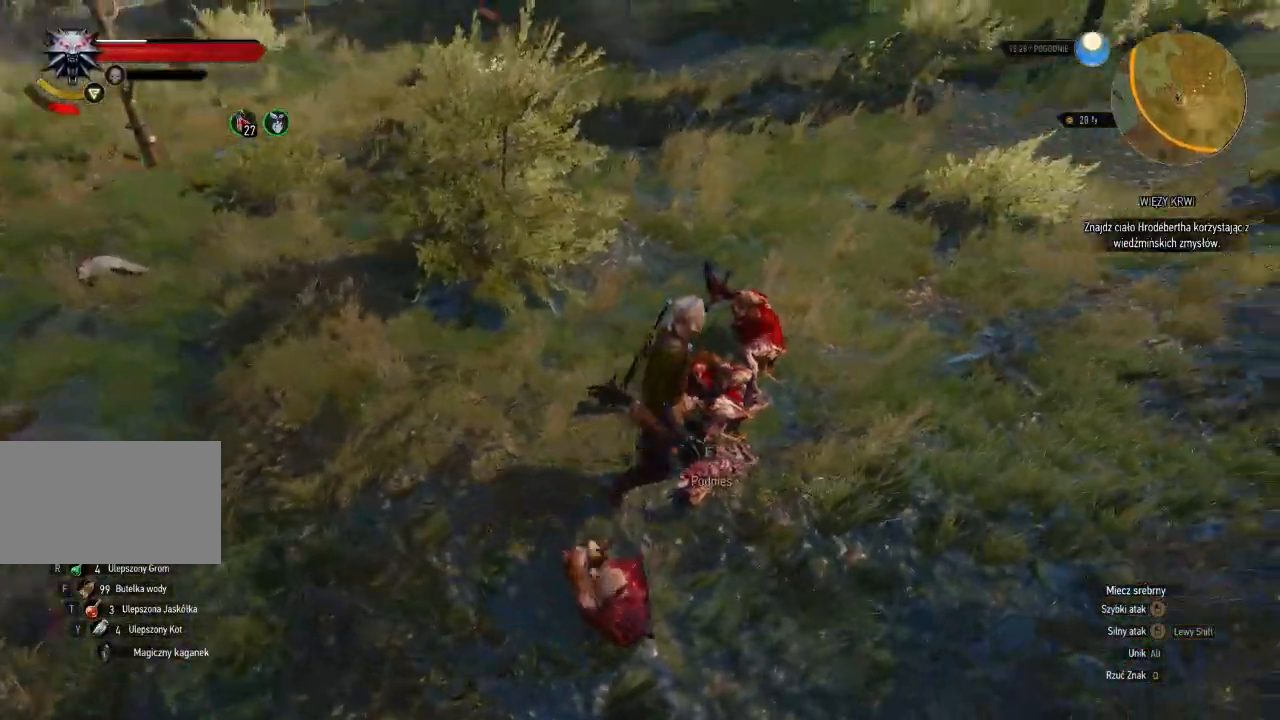
{"keys": ["d"], "mouse": [], "events": []}
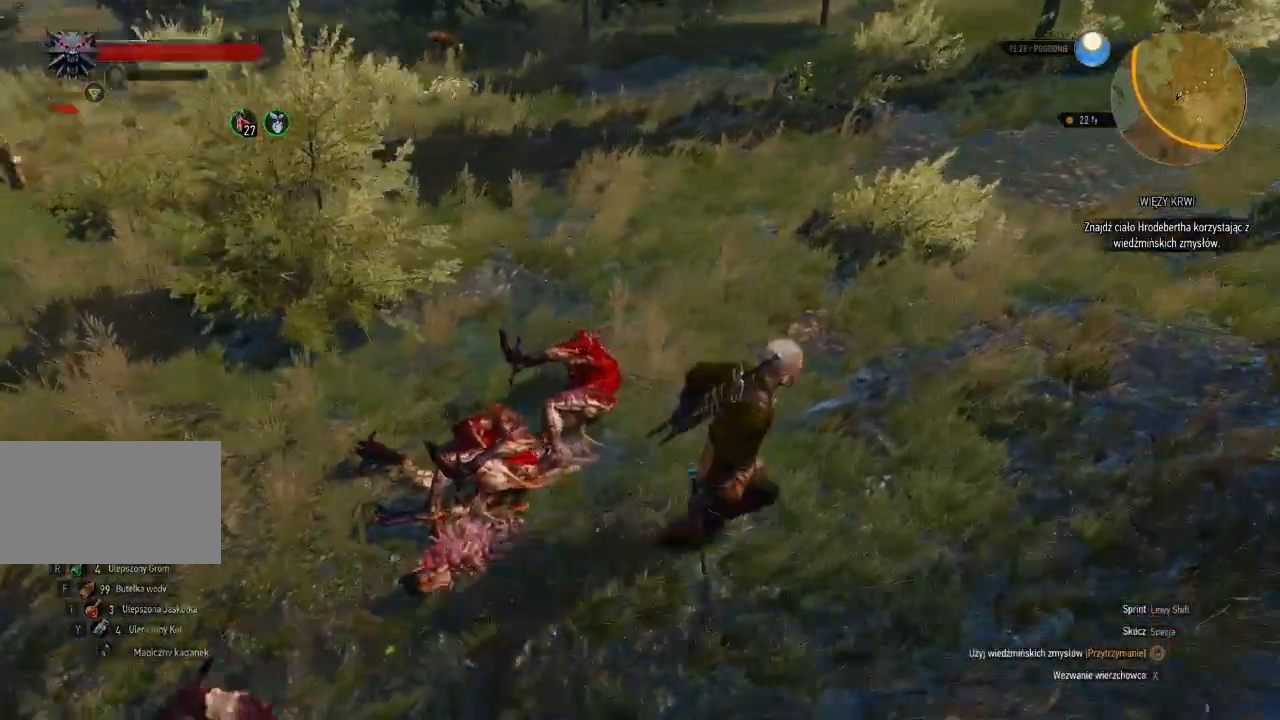
{"keys": ["w"], "mouse": [], "events": [[220, "d", "up"], [220, "w", "down"]]}
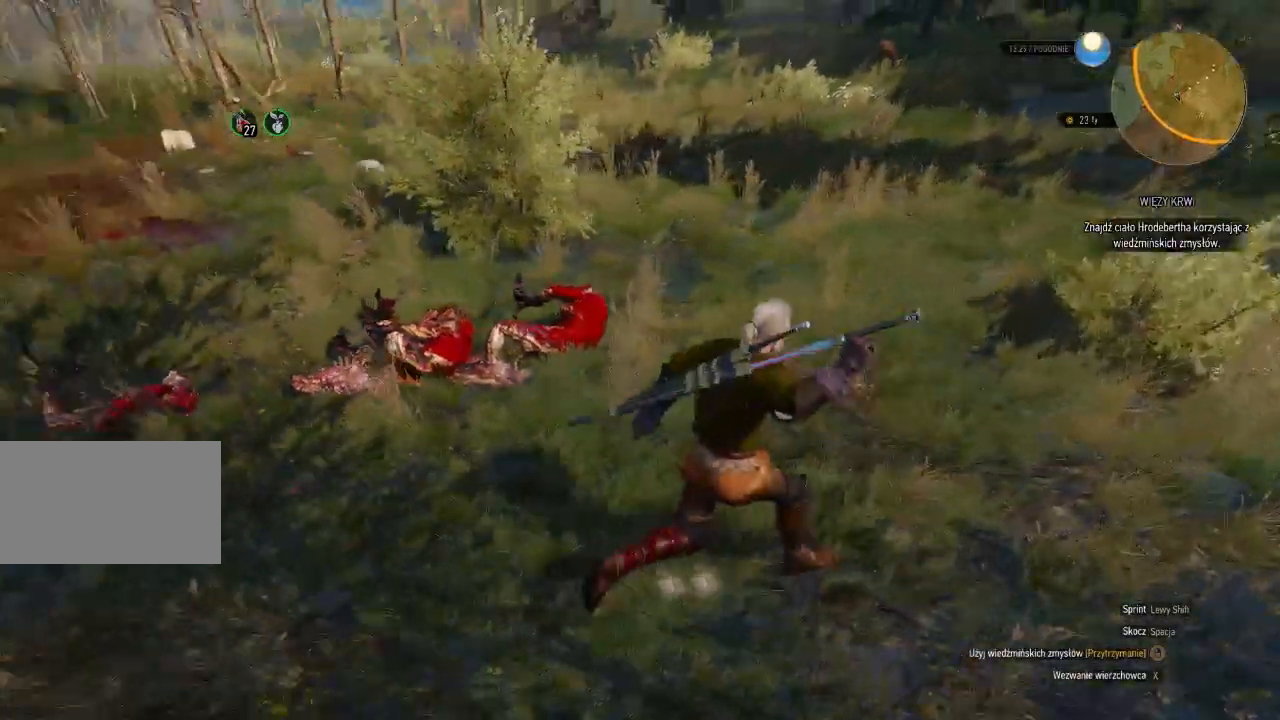
{"keys": [], "mouse": [], "events": [[320, "w", "up"], [360, "e", "down"], [480, "e", "up"]]}